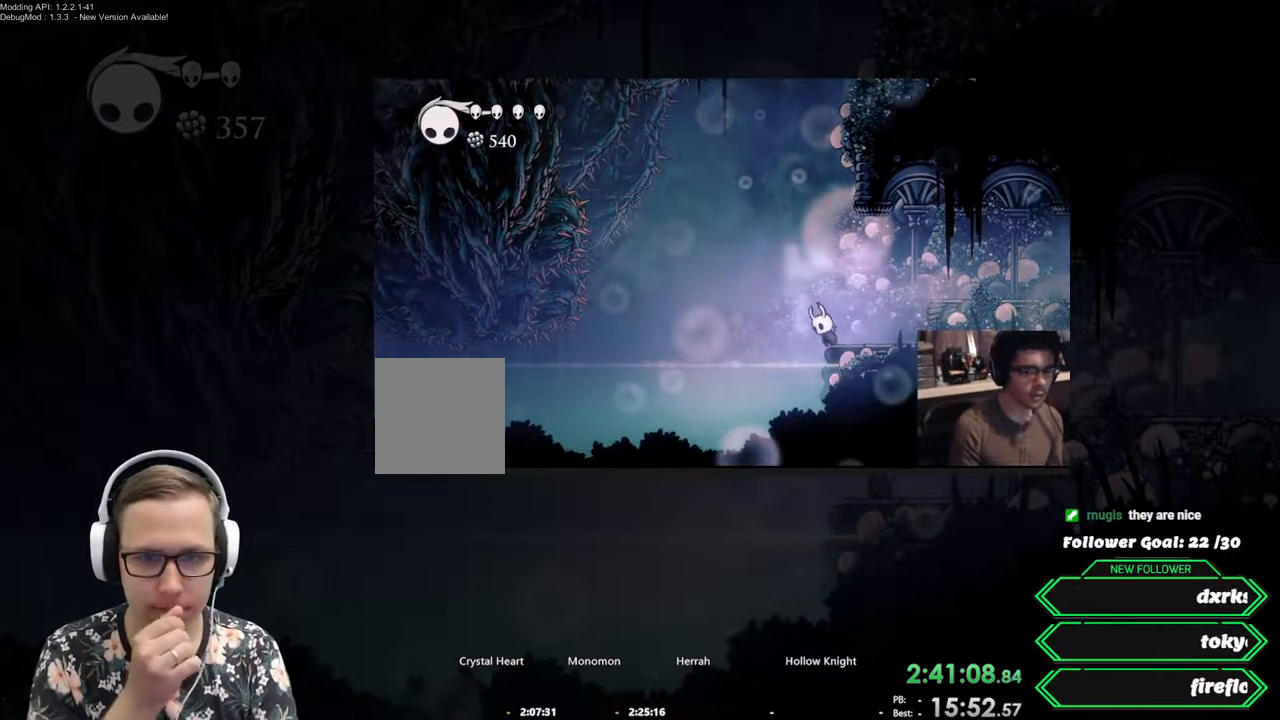
Gameplay with a controller (Xbox layout); each line is a JSON object with the inputs held at the frame after it. "events" lists button and stick changes between this image and that frame as [ms after this image, input, new state], when the widget could be followed in between. Not read: Z left_stick right_stick.
{"buttons": ["R2", "DPAD_RIGHT"], "events": [[17, "A", "down"], [50, "A", "up"], [233, "DPAD_LEFT", "up"], [333, "DPAD_RIGHT", "down"], [417, "R2", "down"]]}
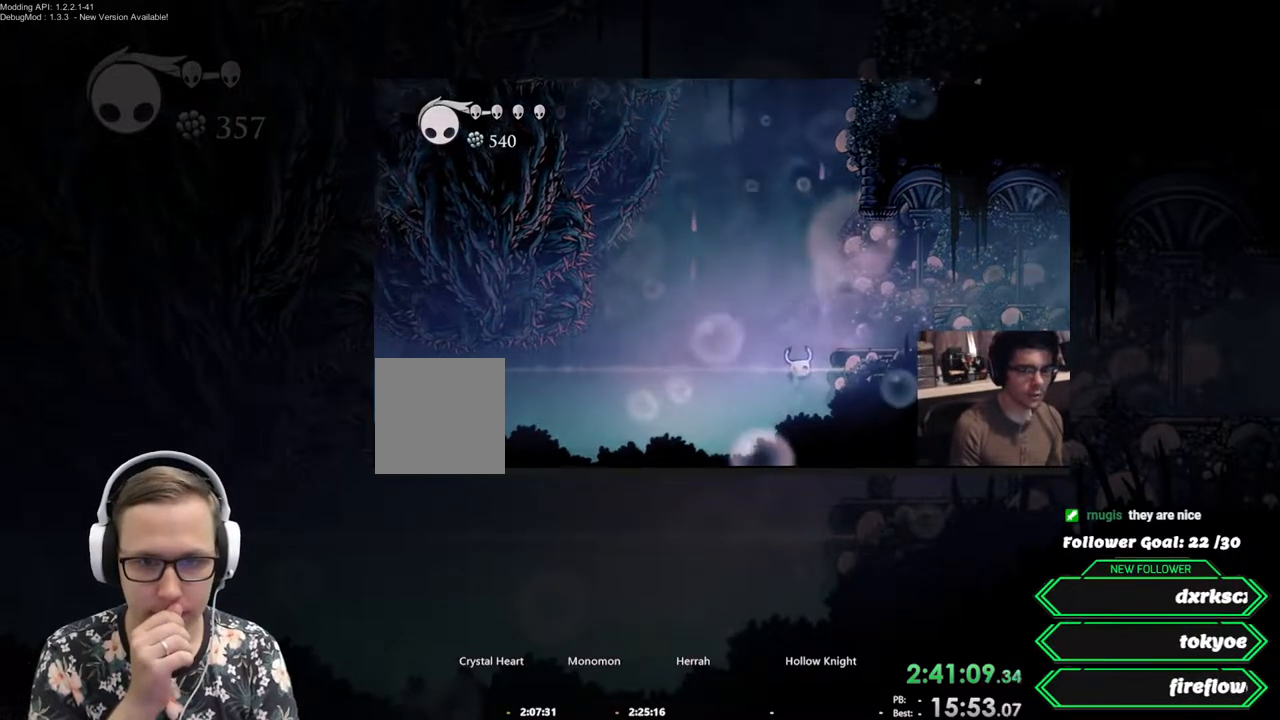
{"buttons": [], "events": [[150, "R2", "up"], [250, "DPAD_RIGHT", "up"]]}
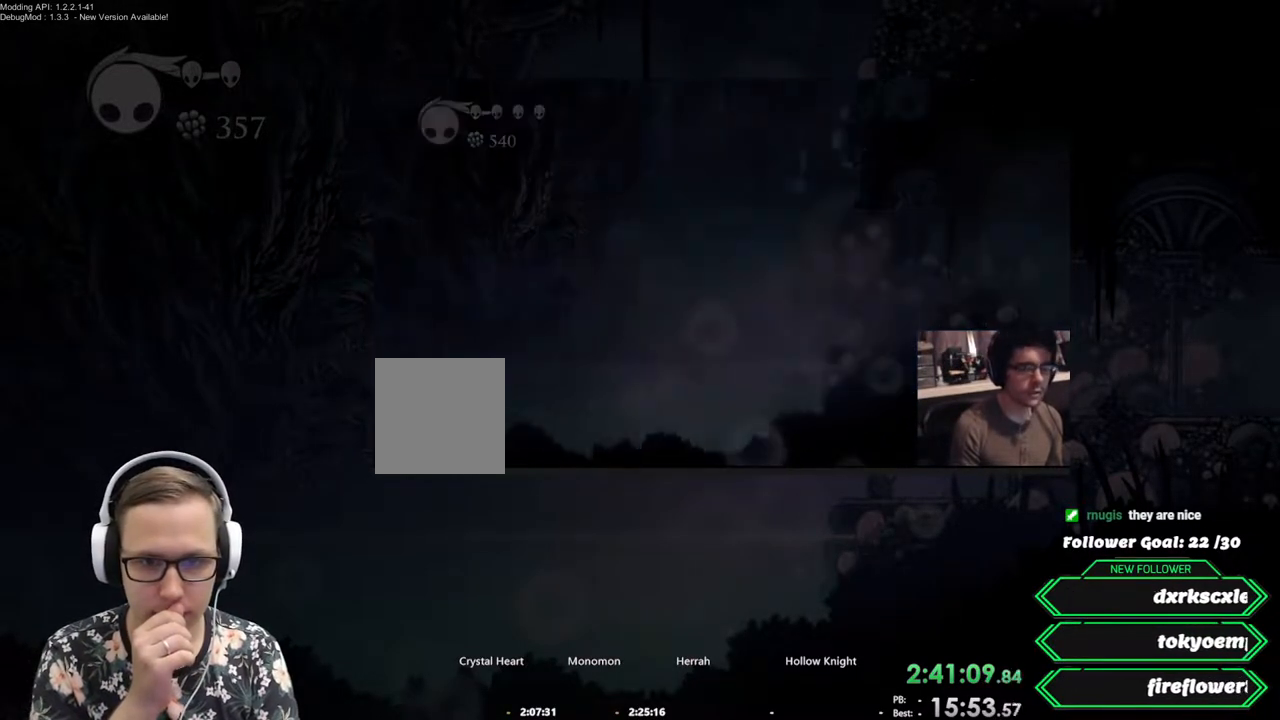
{"buttons": [], "events": []}
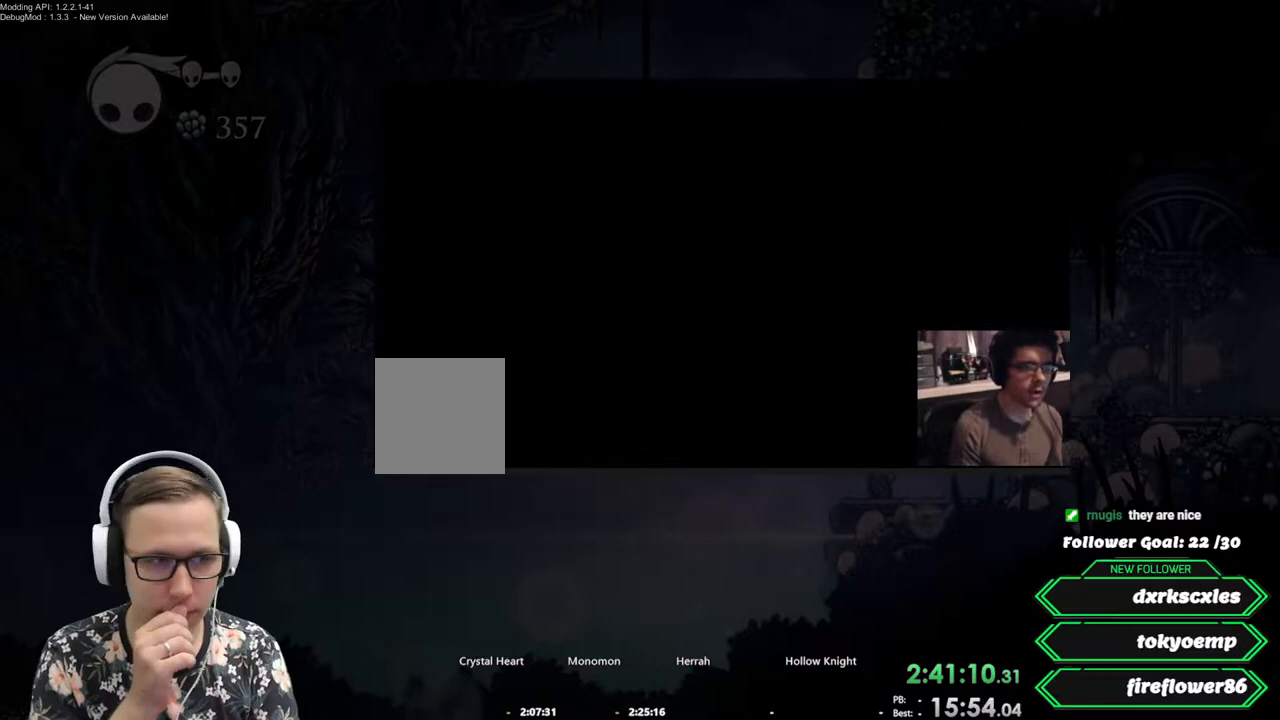
{"buttons": [], "events": [[233, "DPAD_LEFT", "down"], [450, "DPAD_LEFT", "up"]]}
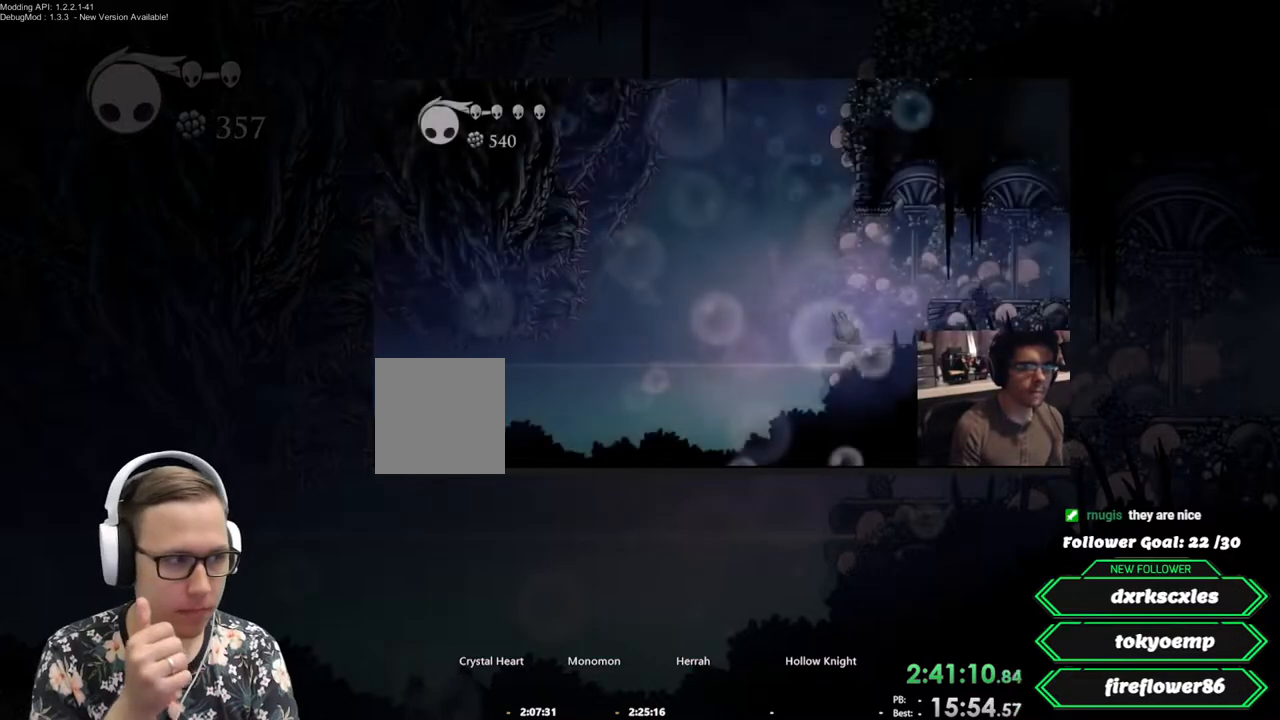
{"buttons": ["DPAD_LEFT"], "events": [[450, "DPAD_LEFT", "down"]]}
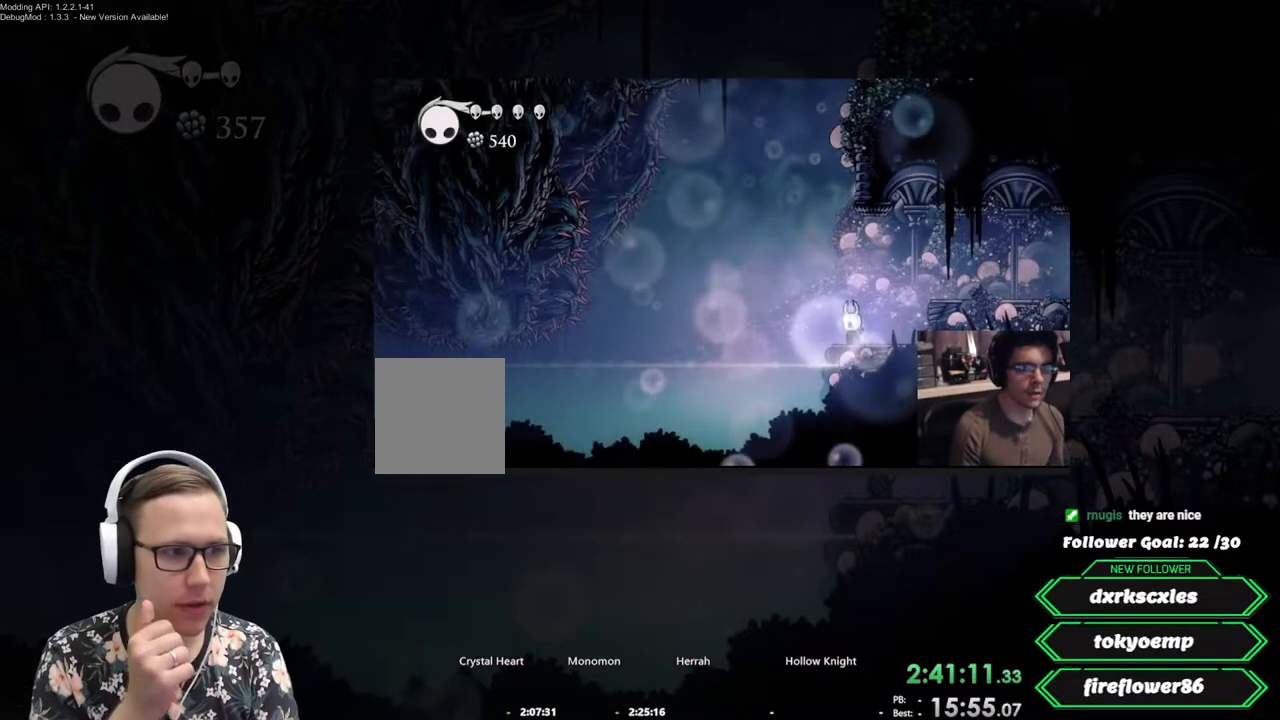
{"buttons": ["DPAD_RIGHT"], "events": [[67, "A", "down"], [150, "A", "up"], [350, "DPAD_LEFT", "up"], [417, "DPAD_RIGHT", "down"]]}
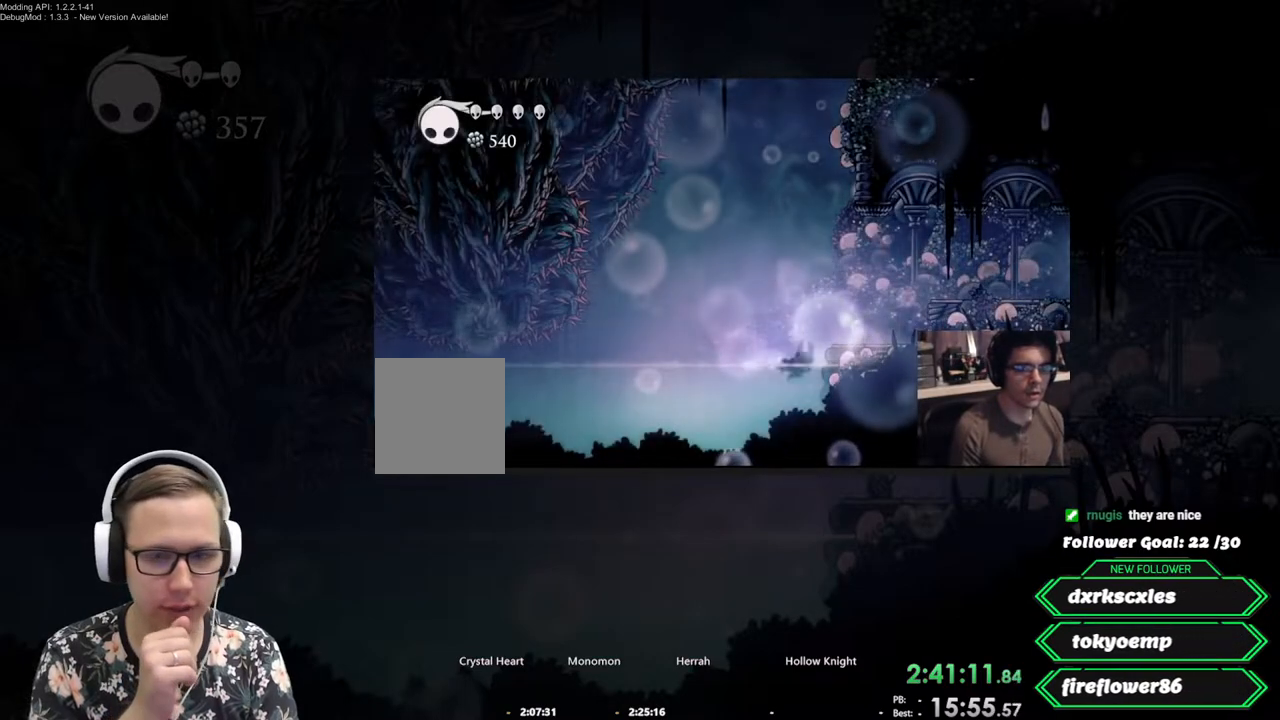
{"buttons": ["L2", "DPAD_RIGHT"], "events": [[17, "R2", "down"], [200, "R2", "up"], [300, "L2", "down"]]}
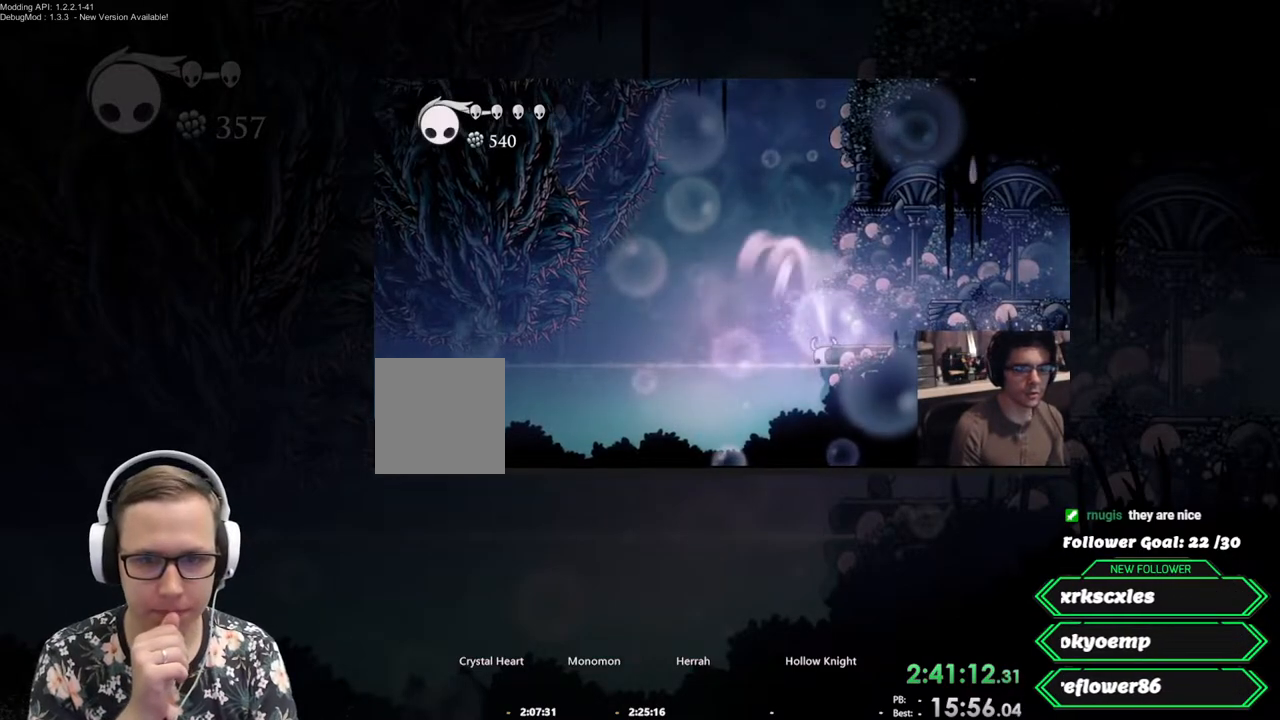
{"buttons": ["L2", "DPAD_RIGHT"], "events": []}
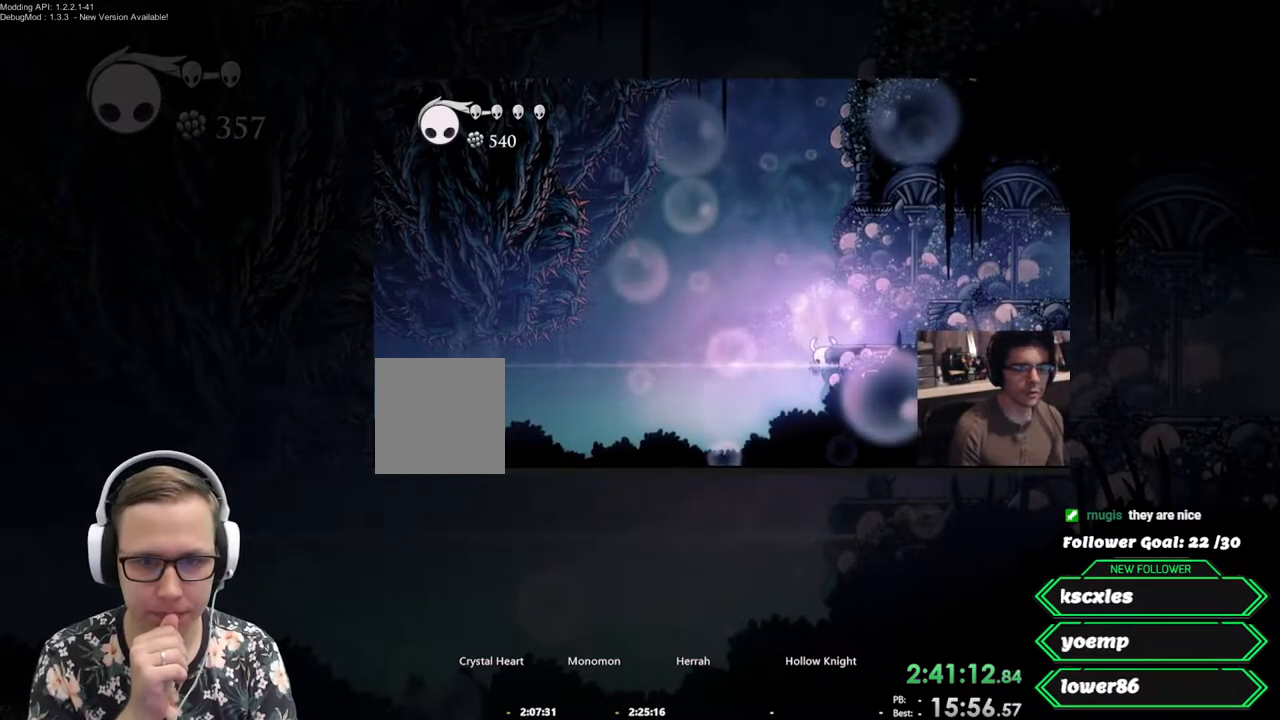
{"buttons": ["DPAD_LEFT"], "events": [[183, "DPAD_RIGHT", "up"], [183, "L2", "up"], [400, "DPAD_LEFT", "down"]]}
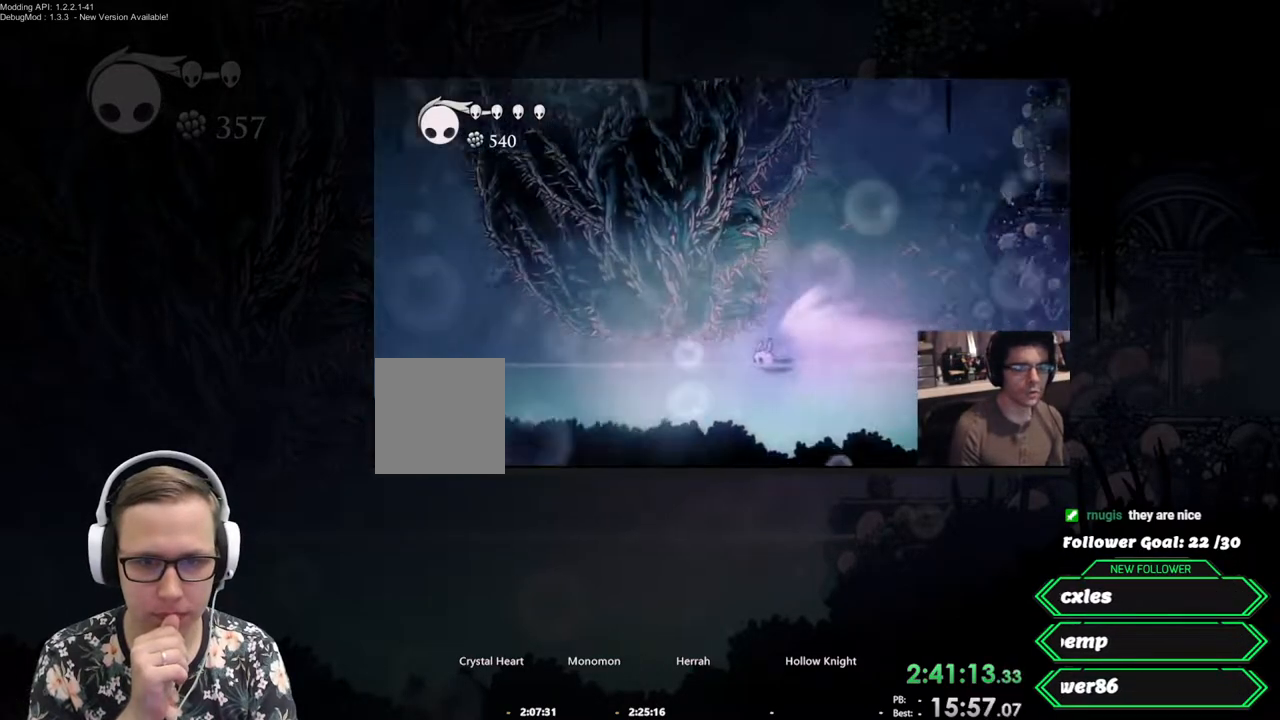
{"buttons": ["DPAD_LEFT"], "events": []}
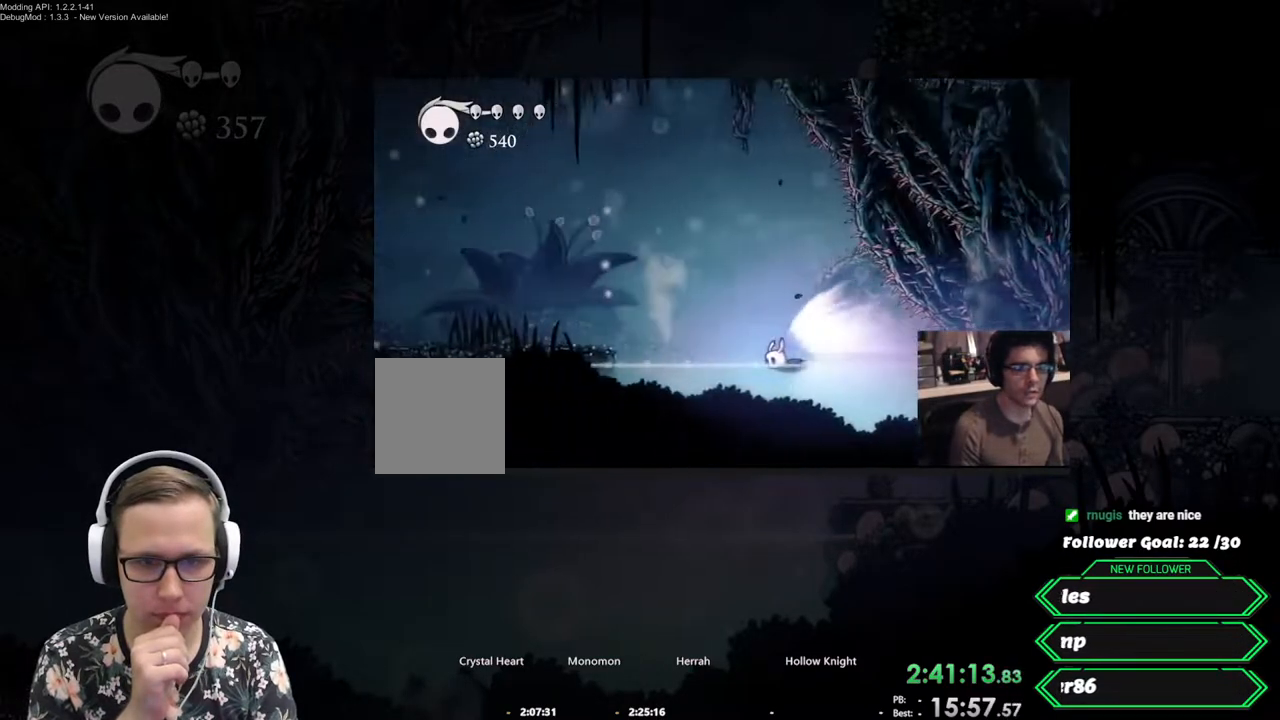
{"buttons": ["DPAD_LEFT"], "events": []}
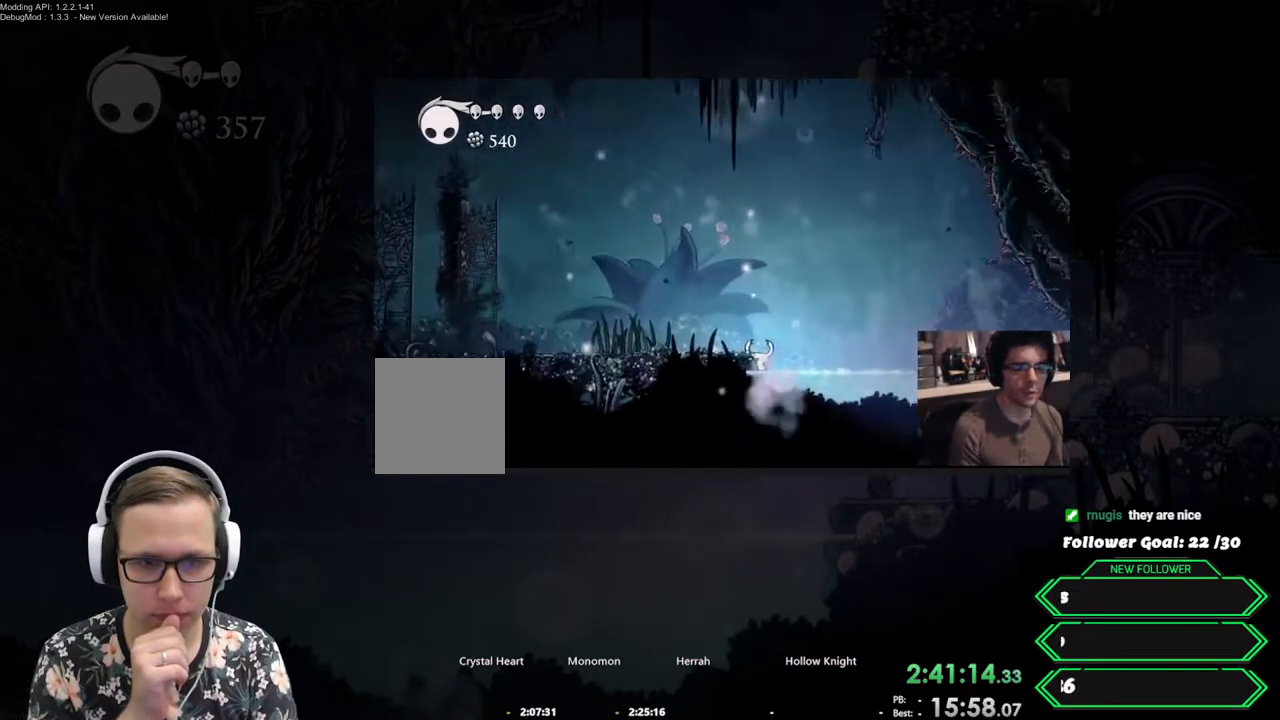
{"buttons": ["DPAD_LEFT"], "events": [[300, "A", "down"], [500, "A", "up"]]}
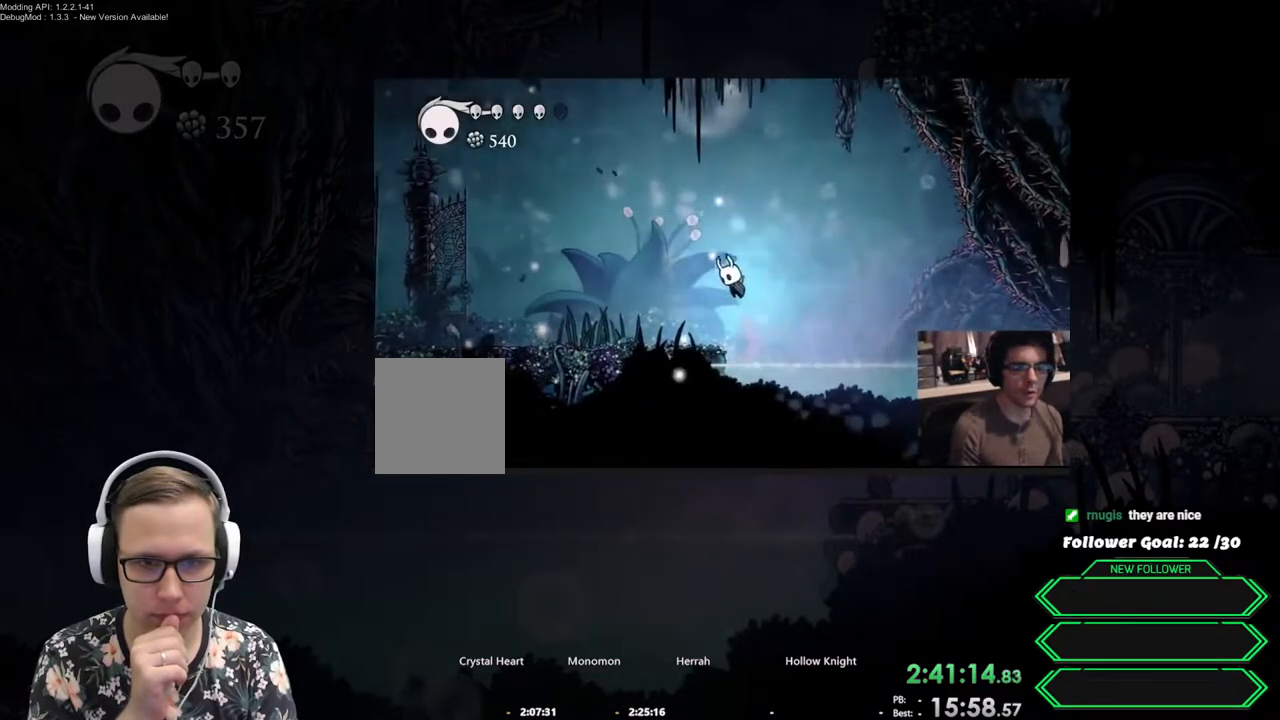
{"buttons": [], "events": [[83, "DPAD_LEFT", "up"], [333, "A", "down"], [400, "A", "up"]]}
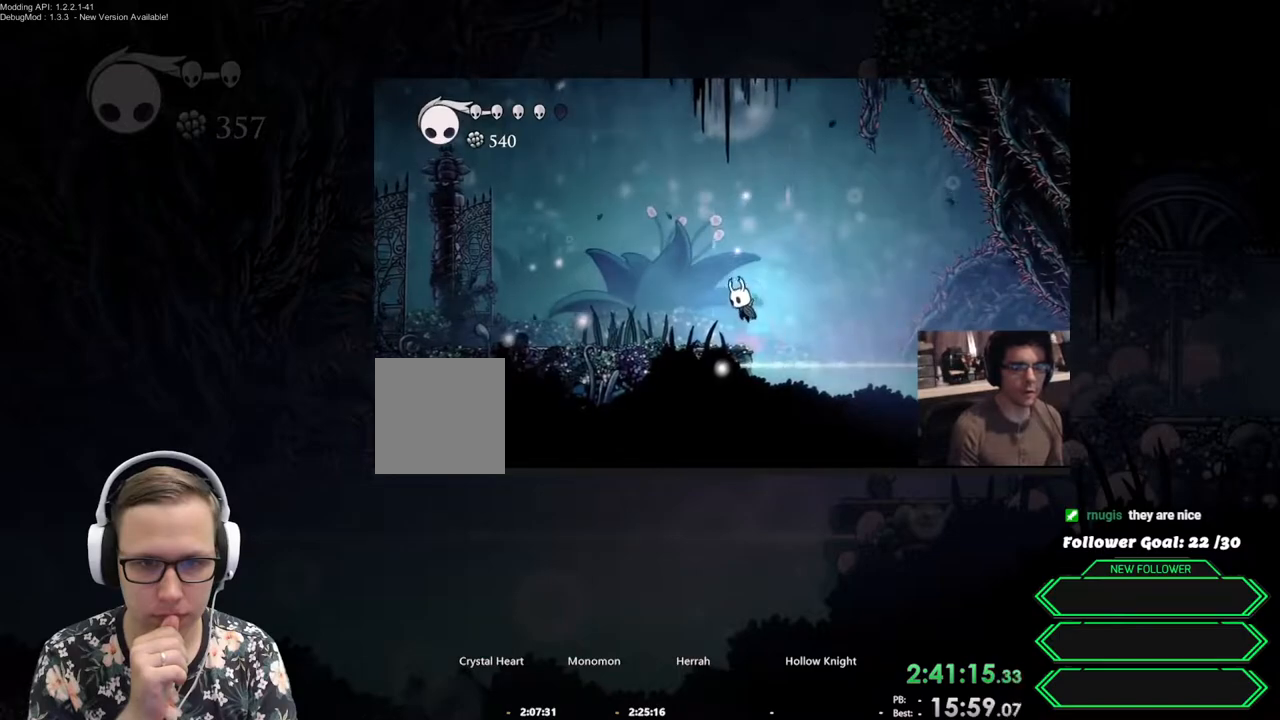
{"buttons": ["A"], "events": [[167, "A", "down"], [233, "A", "up"], [500, "A", "down"]]}
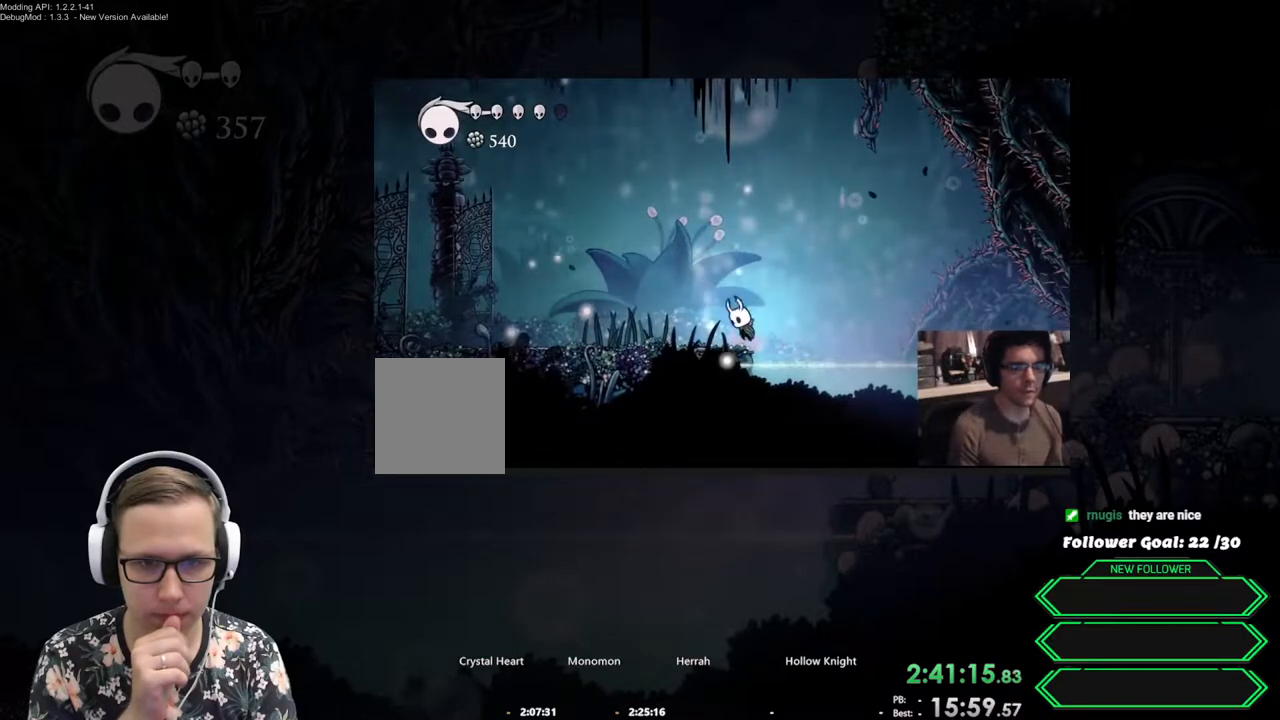
{"buttons": ["X"], "events": [[50, "DPAD_RIGHT", "down"], [67, "A", "up"], [333, "DPAD_RIGHT", "up"], [467, "X", "down"]]}
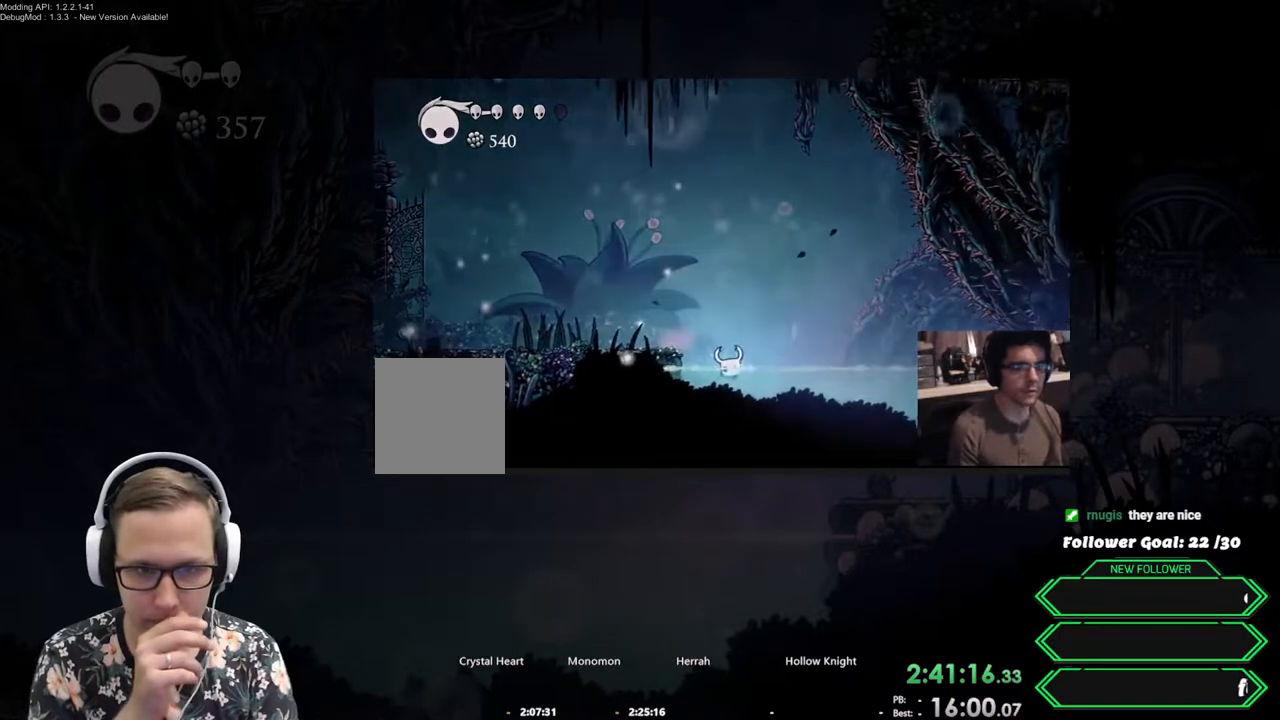
{"buttons": [], "events": [[67, "X", "up"]]}
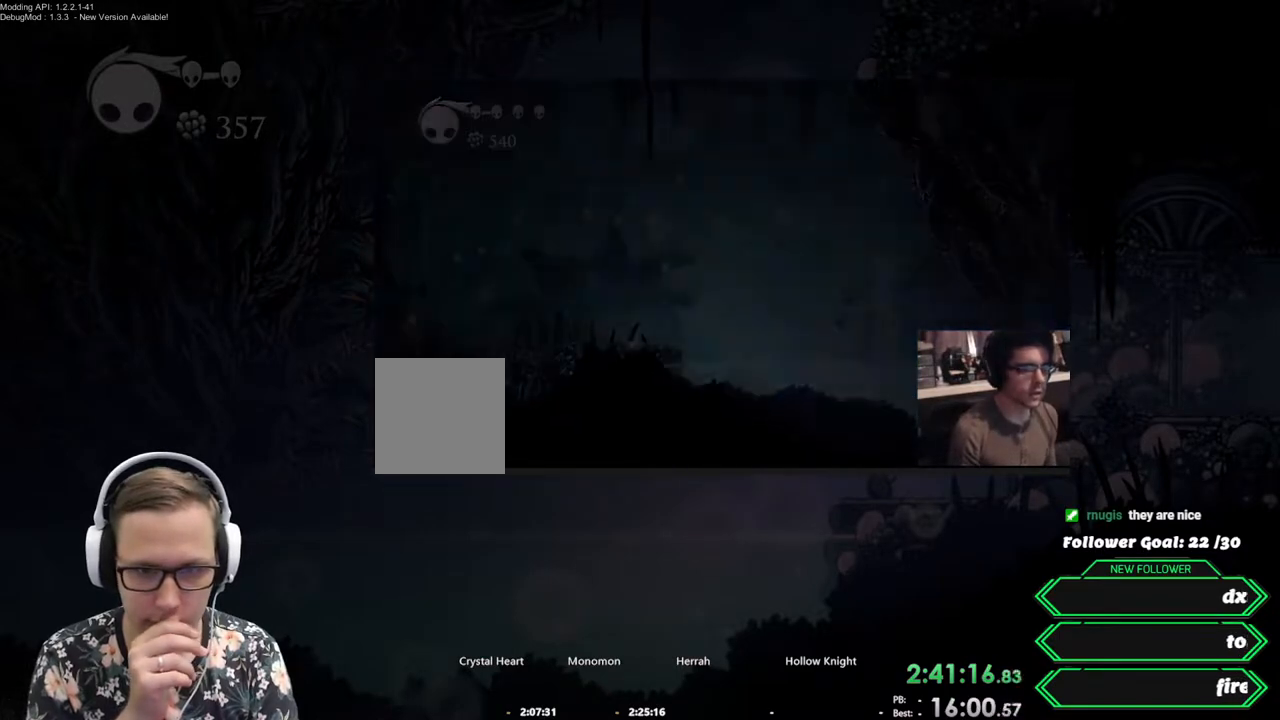
{"buttons": [], "events": []}
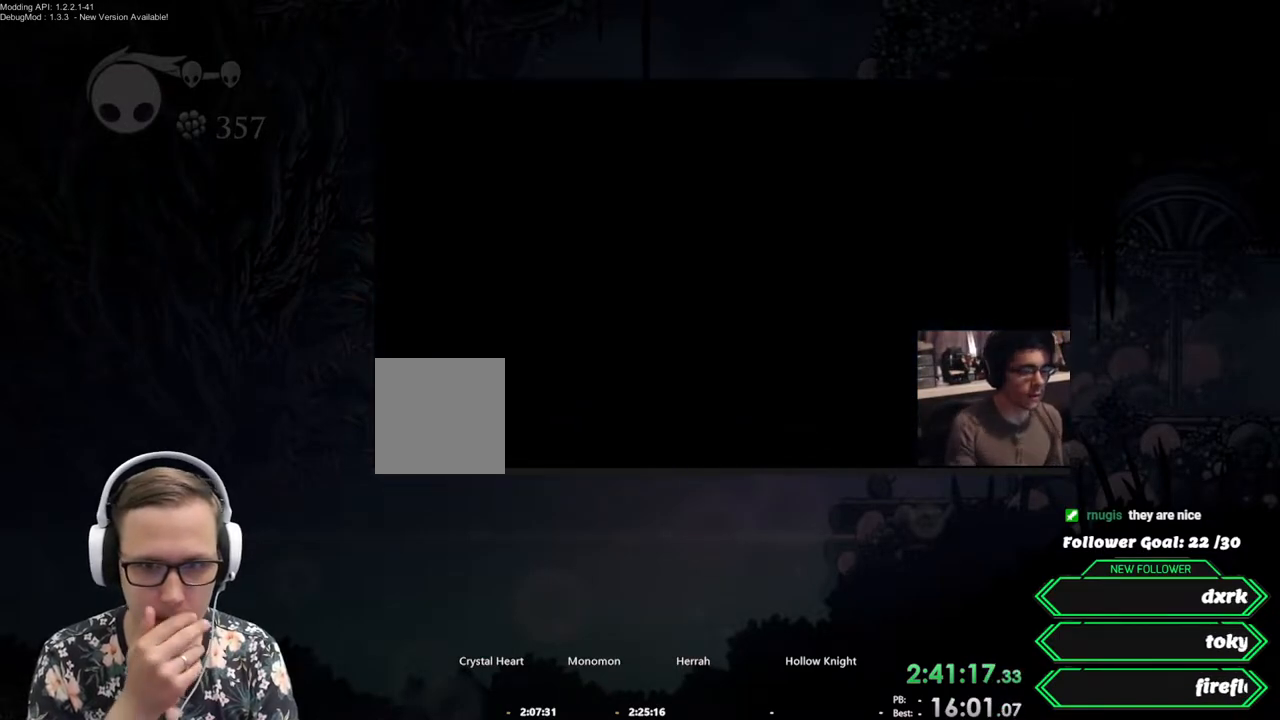
{"buttons": [], "events": []}
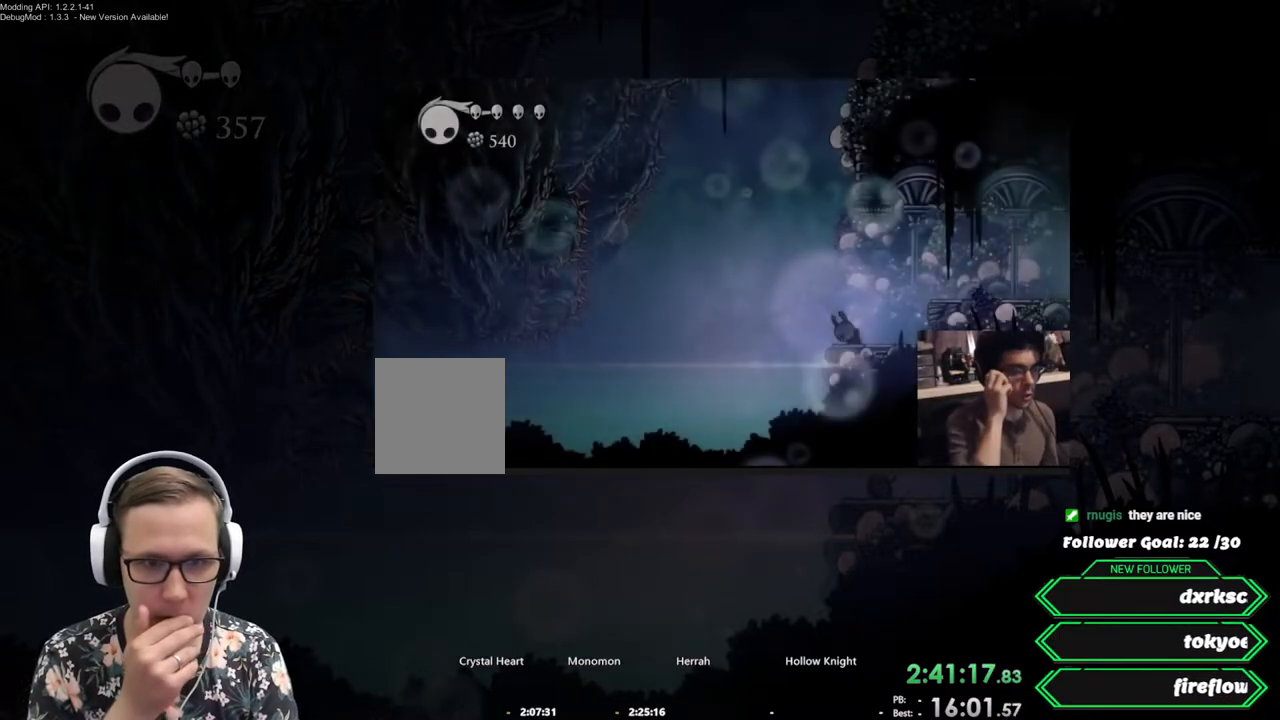
{"buttons": [], "events": []}
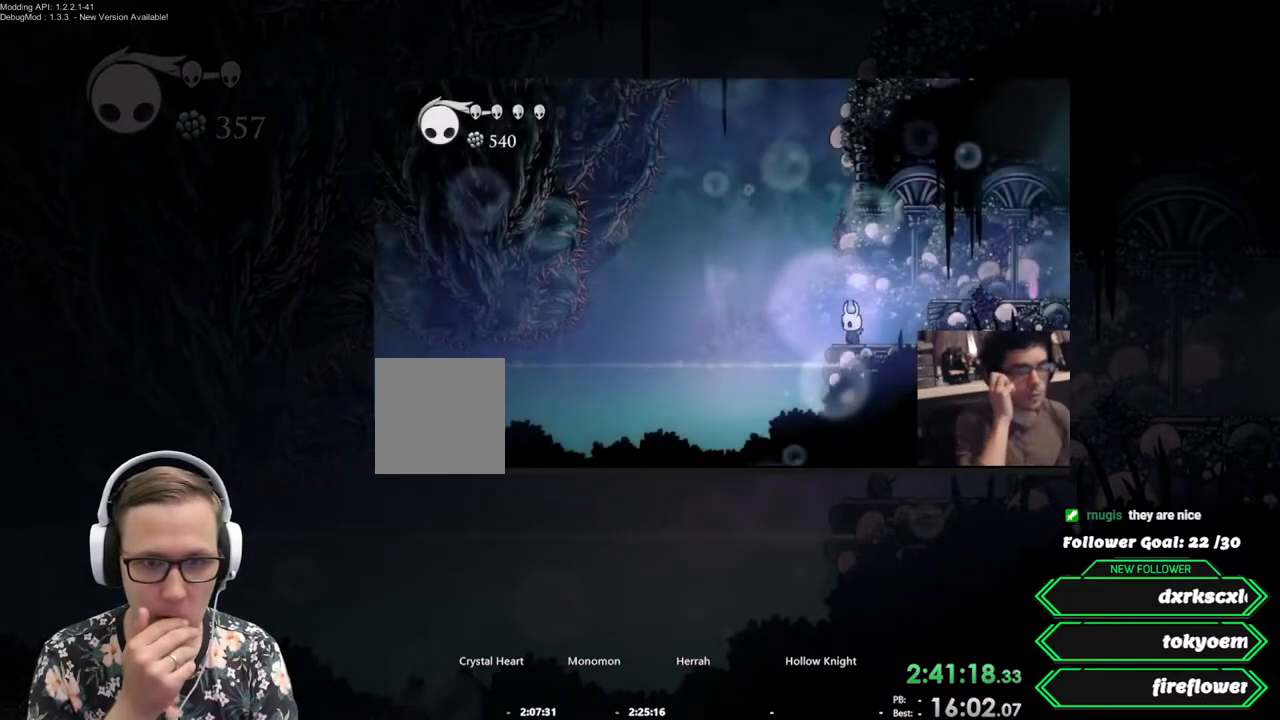
{"buttons": [], "events": []}
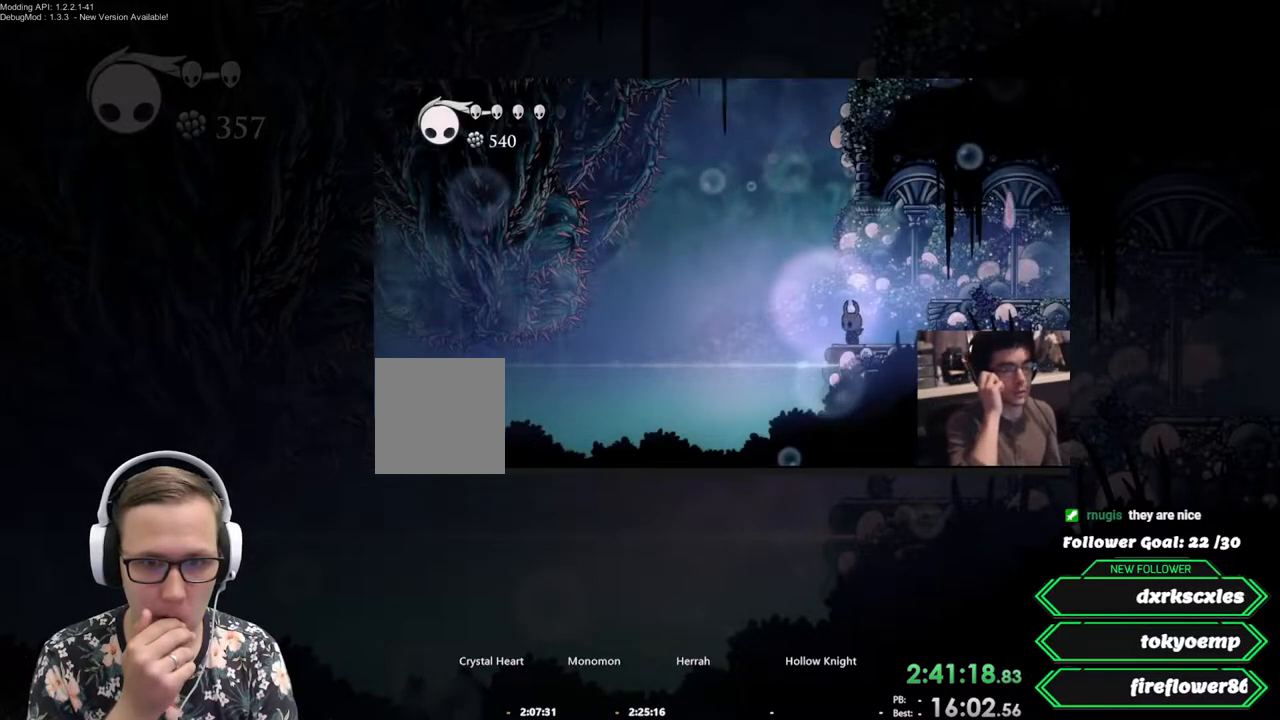
{"buttons": [], "events": [[33, "DPAD_LEFT", "down"], [83, "DPAD_LEFT", "up"]]}
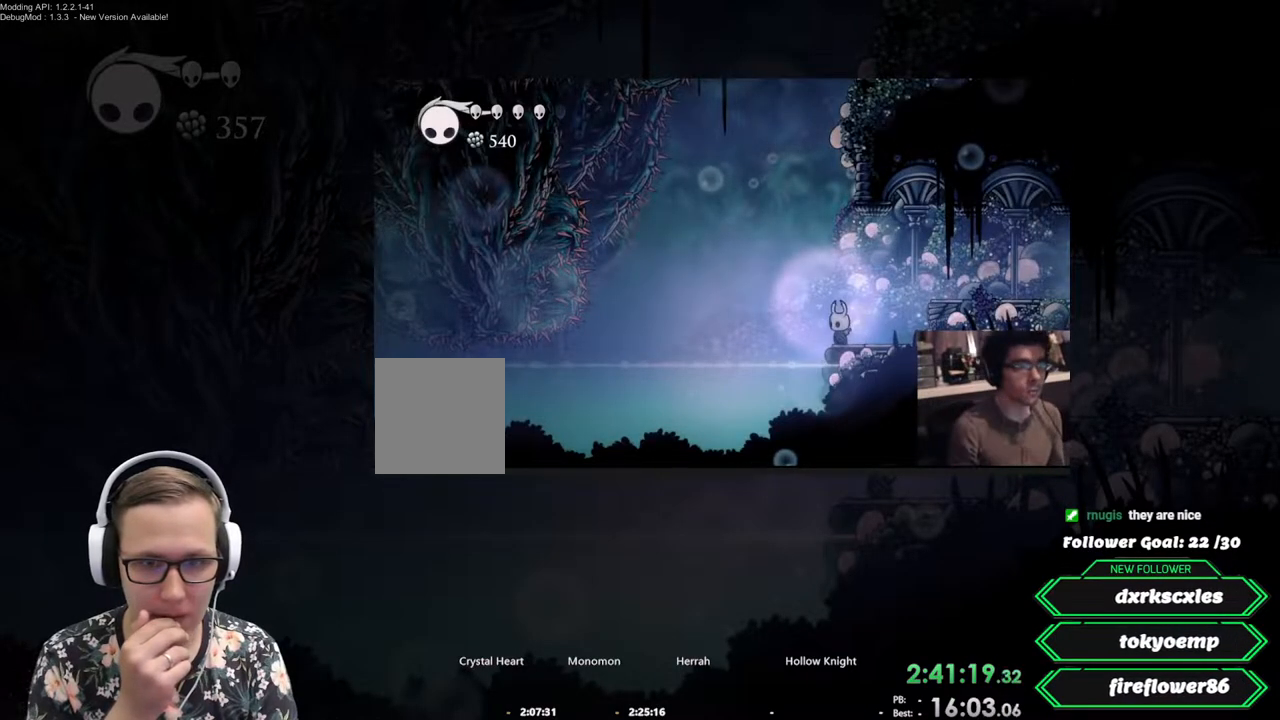
{"buttons": [], "events": []}
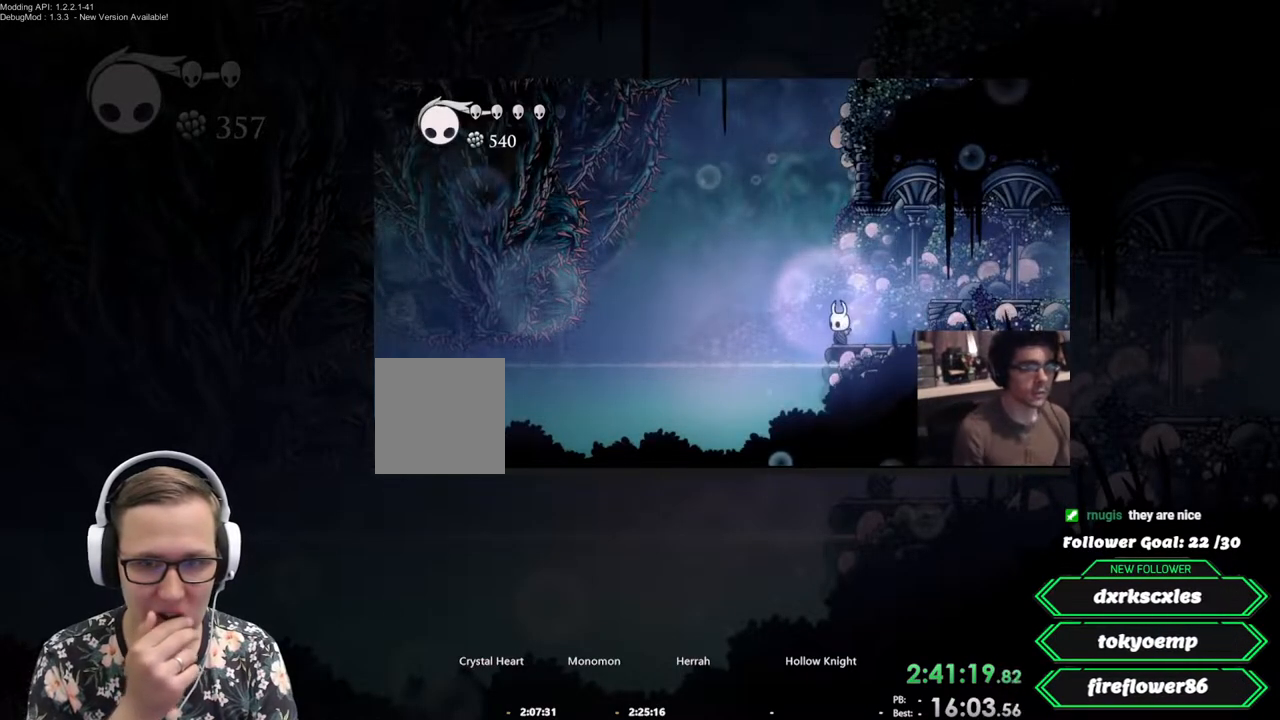
{"buttons": ["A"], "events": [[450, "A", "down"]]}
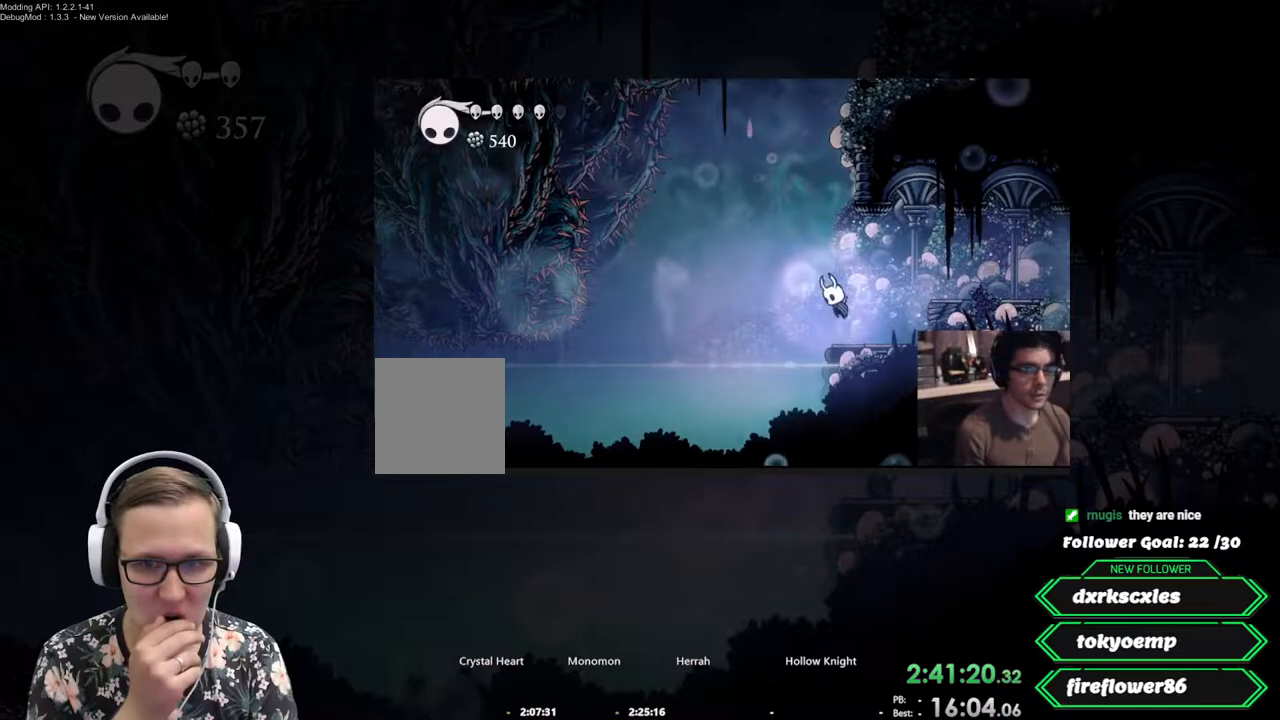
{"buttons": ["A", "DPAD_RIGHT"], "events": [[283, "DPAD_RIGHT", "down"], [433, "A", "up"], [483, "A", "down"]]}
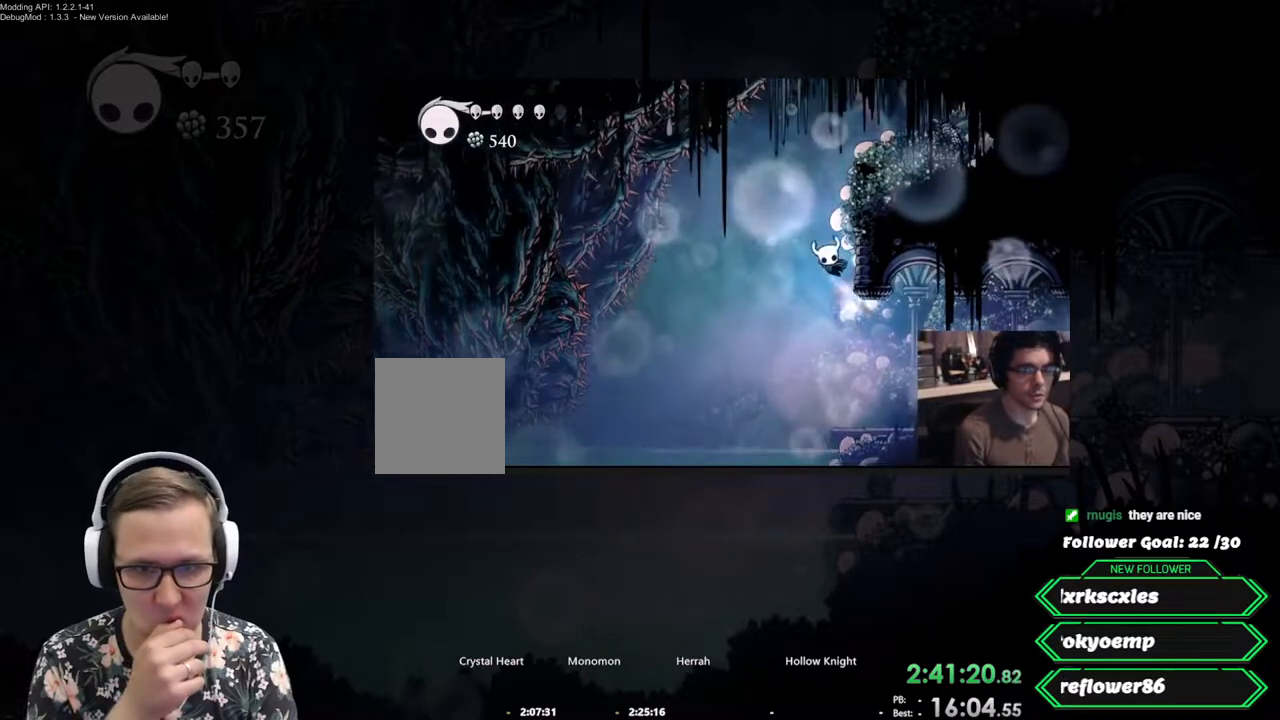
{"buttons": ["DPAD_RIGHT"], "events": [[133, "A", "up"], [333, "A", "down"], [450, "A", "up"]]}
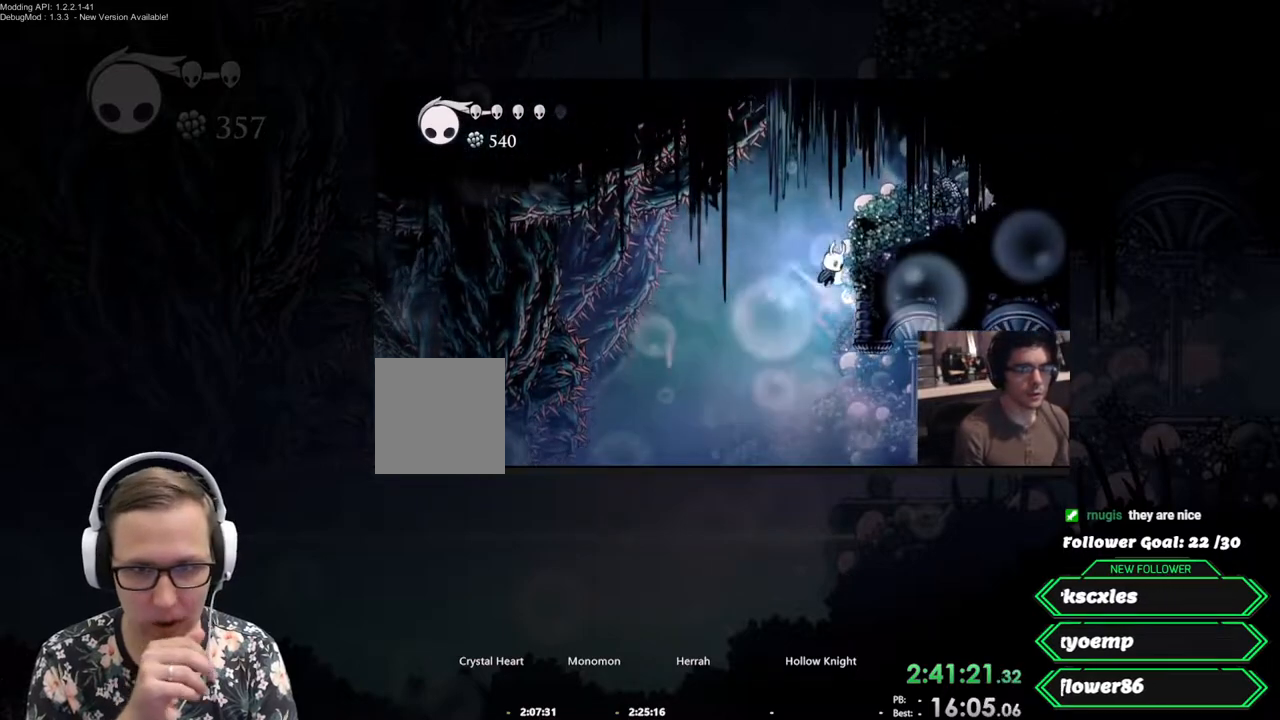
{"buttons": ["A", "DPAD_RIGHT"], "events": [[150, "A", "down"], [233, "A", "up"], [500, "A", "down"]]}
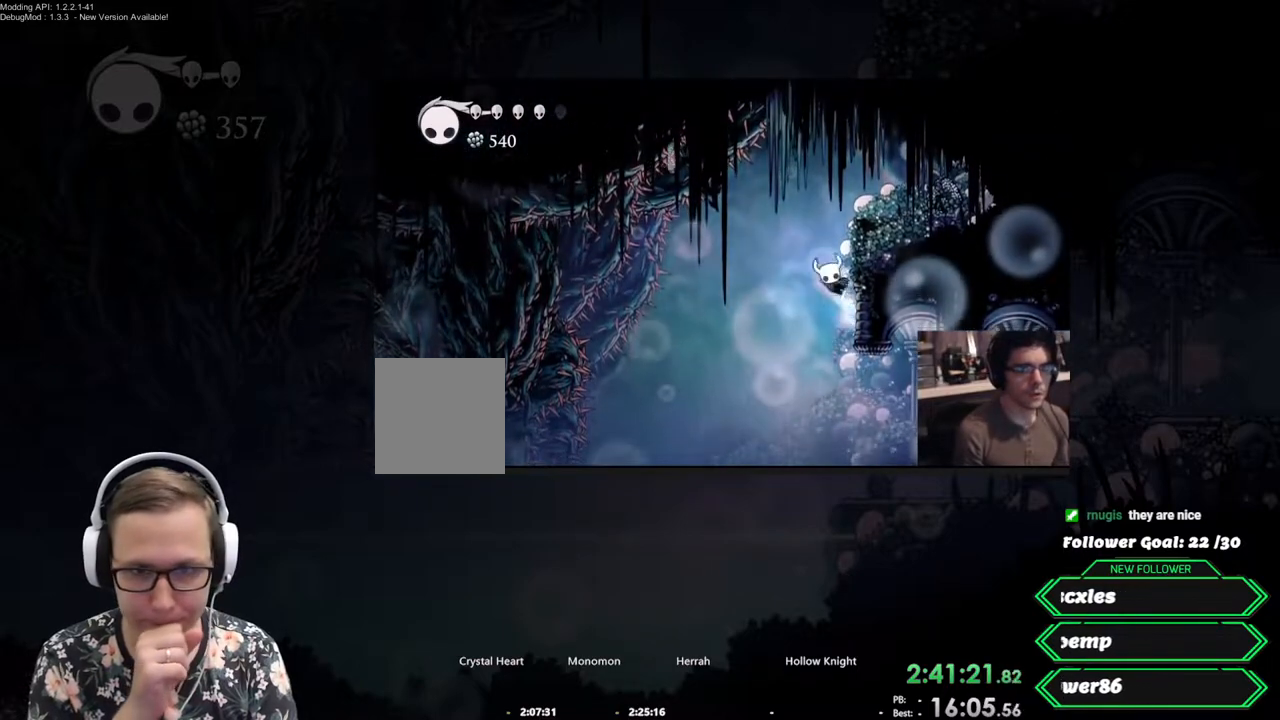
{"buttons": ["DPAD_RIGHT"], "events": [[83, "A", "up"], [333, "A", "down"], [400, "A", "up"]]}
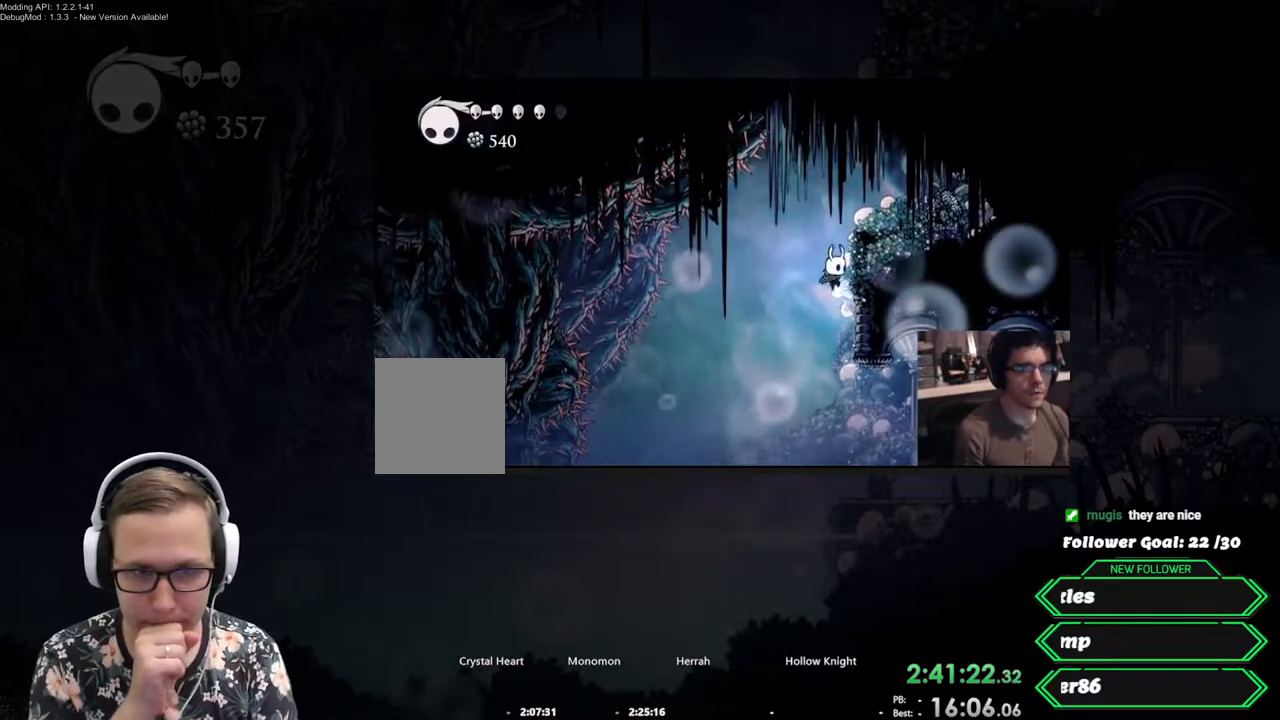
{"buttons": ["DPAD_RIGHT"], "events": [[233, "DPAD_RIGHT", "up"], [267, "DPAD_LEFT", "down"], [367, "DPAD_LEFT", "up"], [433, "DPAD_RIGHT", "down"]]}
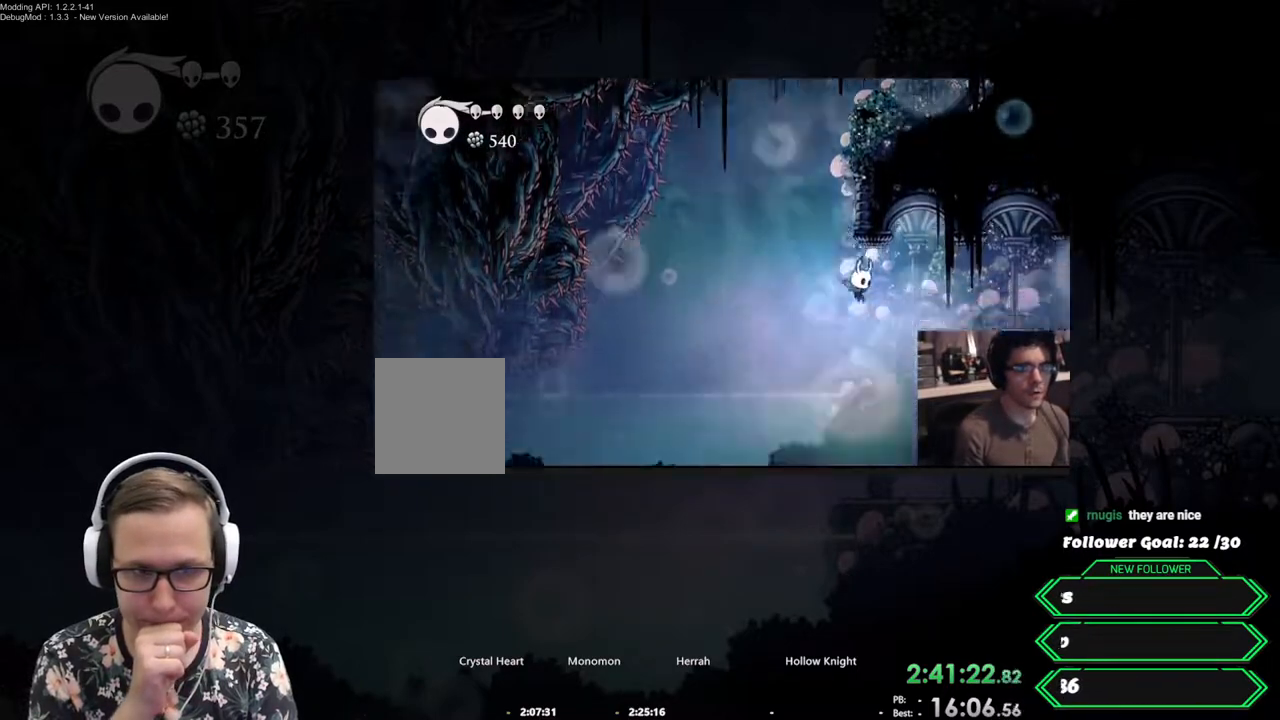
{"buttons": [], "events": [[67, "DPAD_RIGHT", "up"], [200, "DPAD_LEFT", "down"], [317, "DPAD_LEFT", "up"]]}